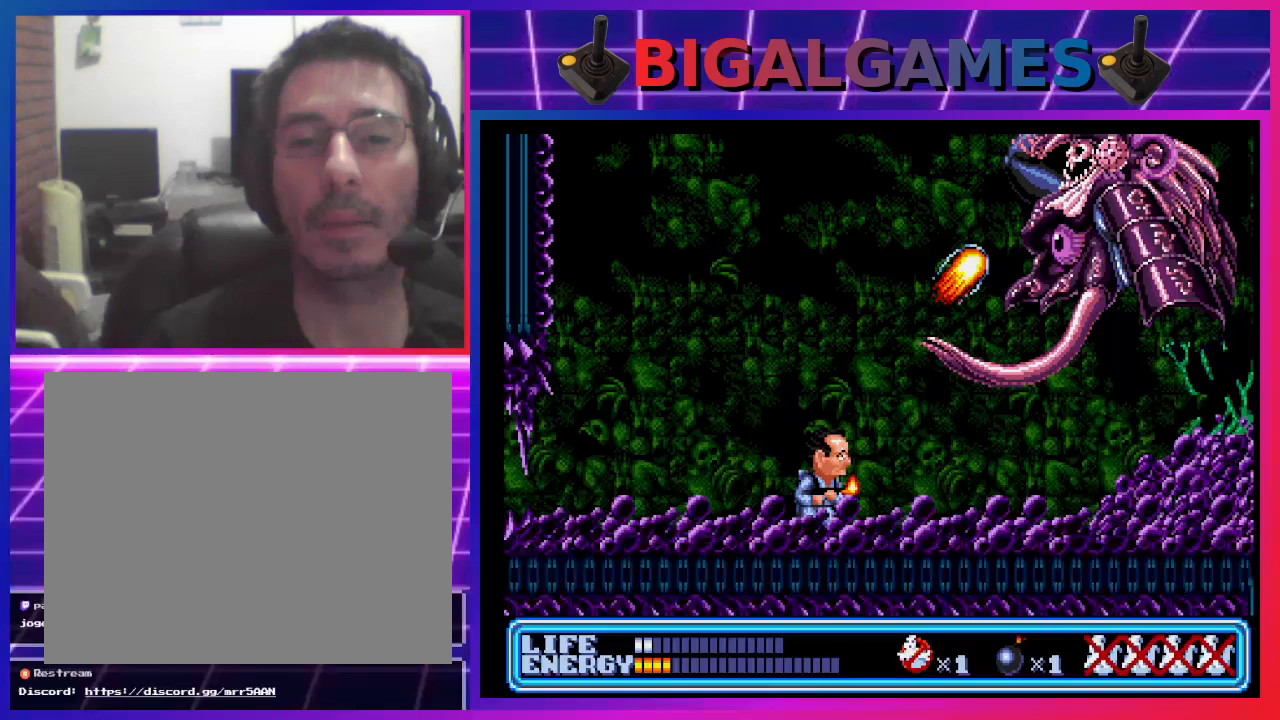
Gameplay with a controller (PlayStation layout); each line is a JSON object with the inputs held at the frame after it. "events" lists button and stick changes between this image and that frame as [ms after this image, input, new state], when the widget could be followed in between. Not read: right_stick.
{"buttons": ["DPAD_RIGHT"], "left_stick": "center", "events": []}
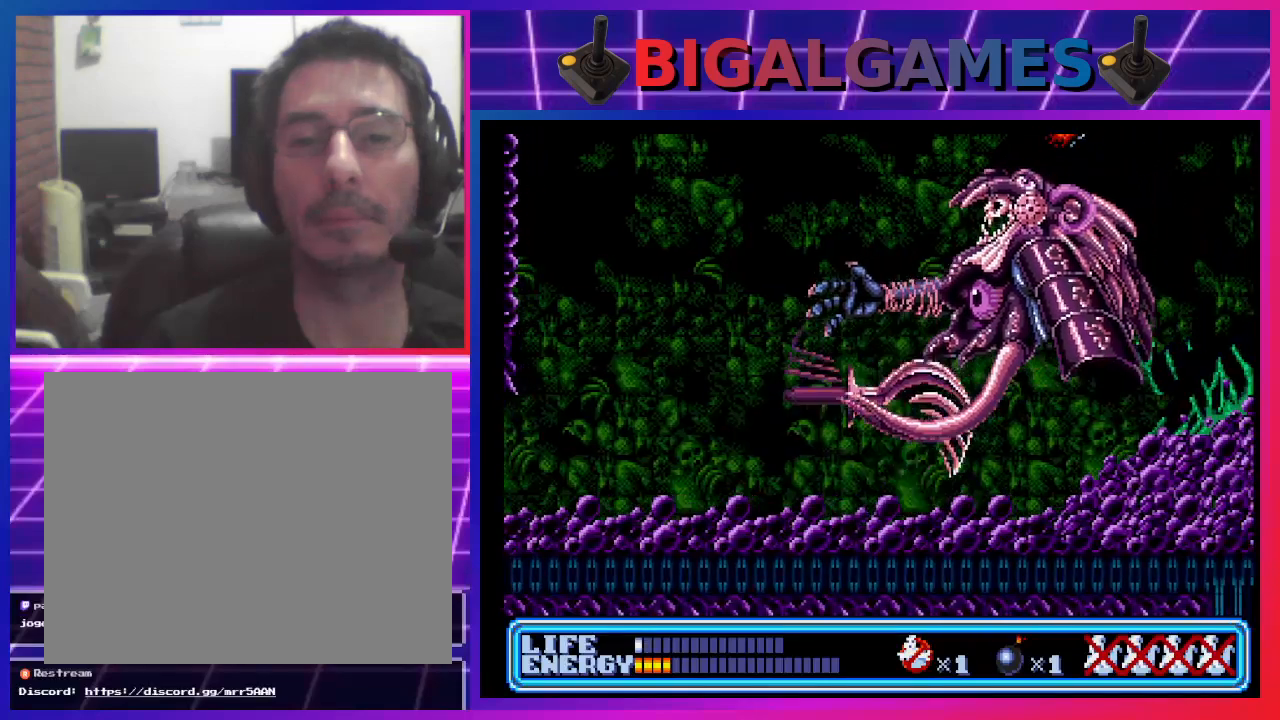
{"buttons": ["DPAD_RIGHT"], "left_stick": "center", "events": []}
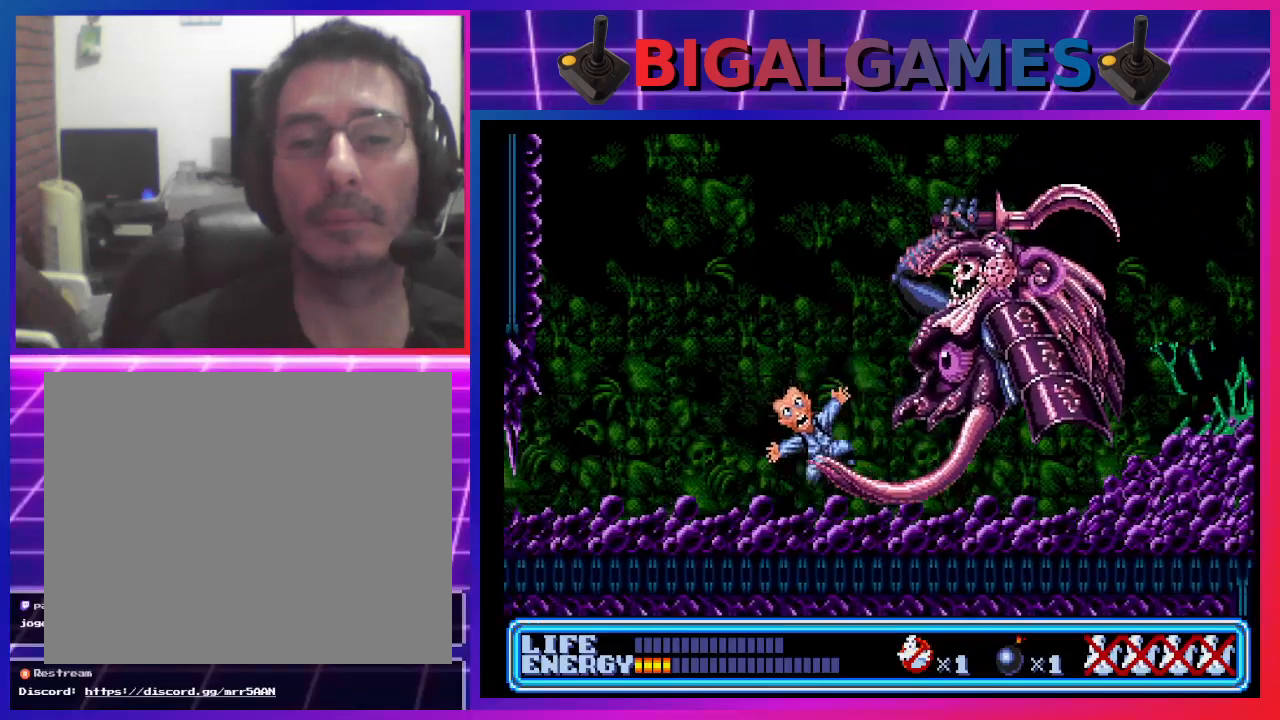
{"buttons": ["CROSS", "DPAD_UP", "DPAD_RIGHT"], "left_stick": "center", "events": [[33, "DPAD_RIGHT", "up"], [400, "DPAD_RIGHT", "down"], [400, "DPAD_UP", "down"], [433, "CROSS", "down"]]}
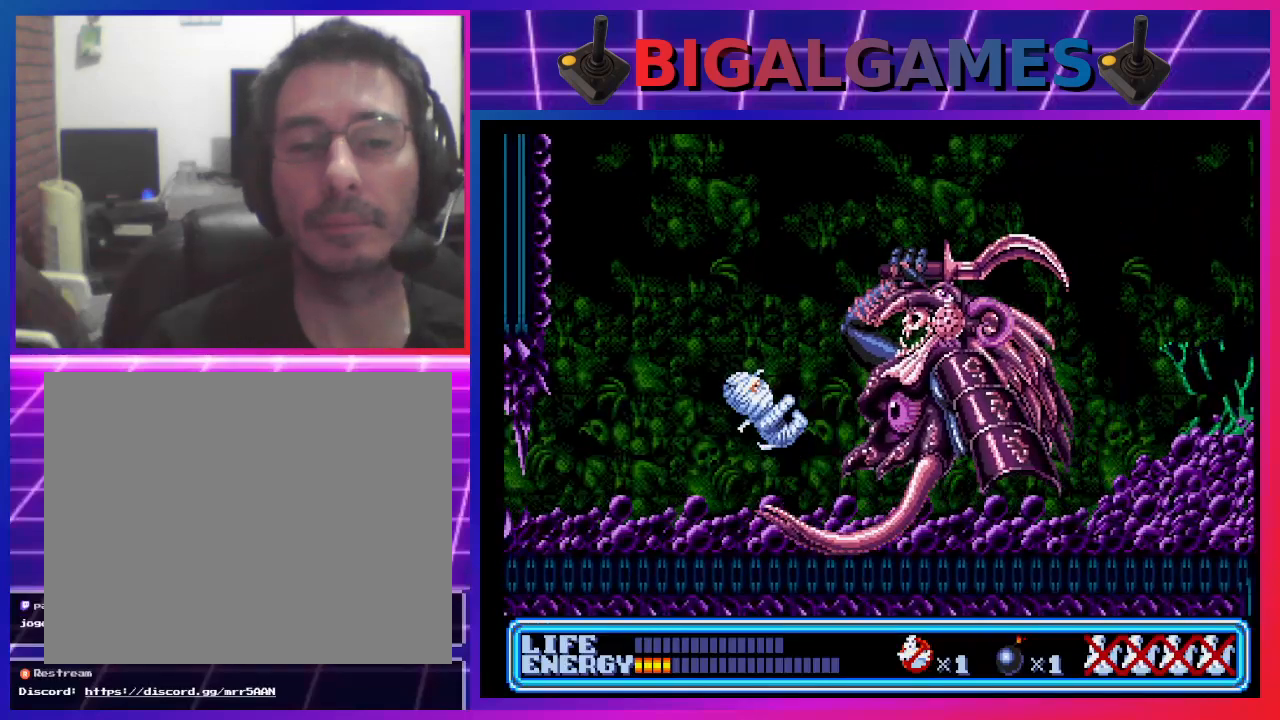
{"buttons": [], "left_stick": "center", "events": [[67, "CROSS", "up"], [233, "DPAD_RIGHT", "up"], [267, "DPAD_UP", "up"]]}
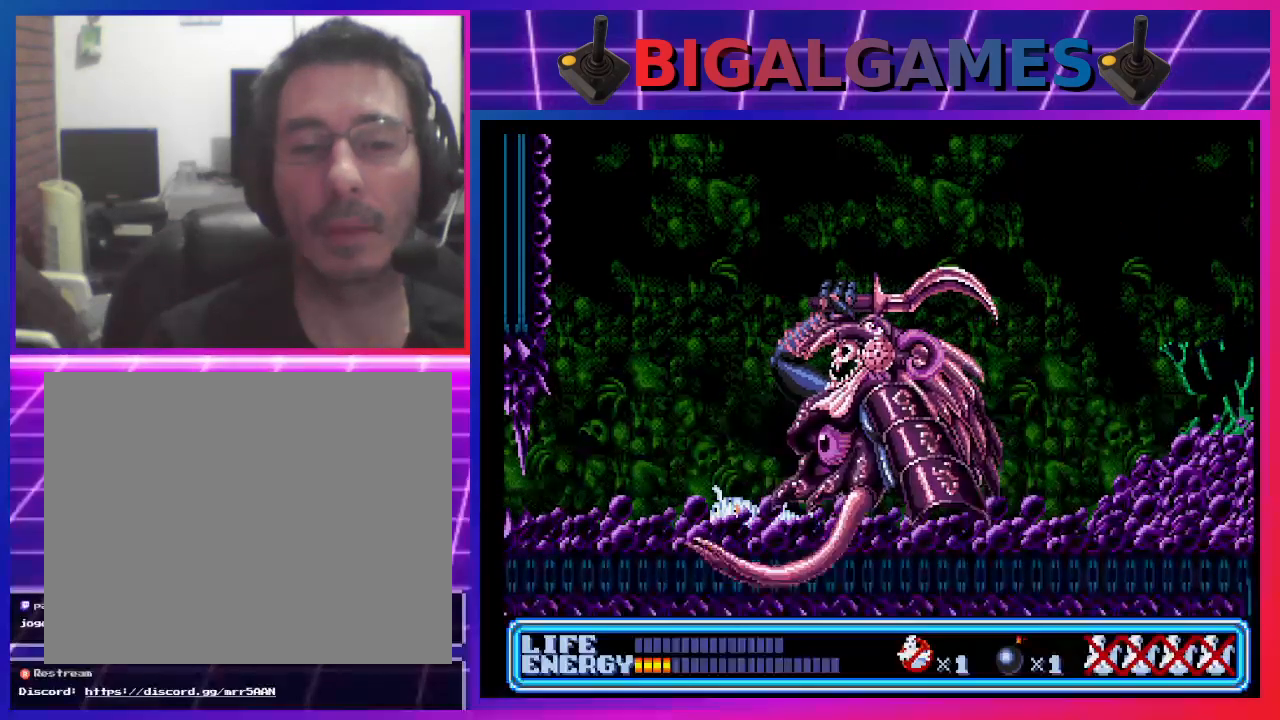
{"buttons": [], "left_stick": "center", "events": []}
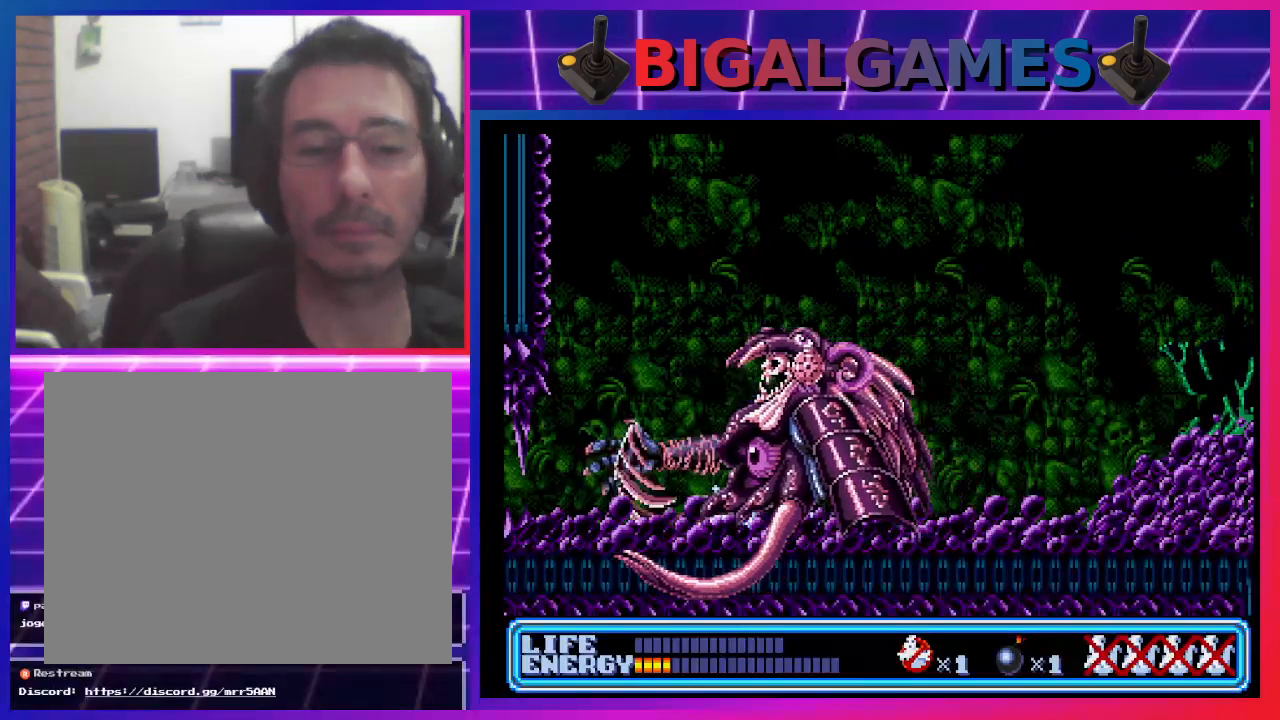
{"buttons": [], "left_stick": "center", "events": []}
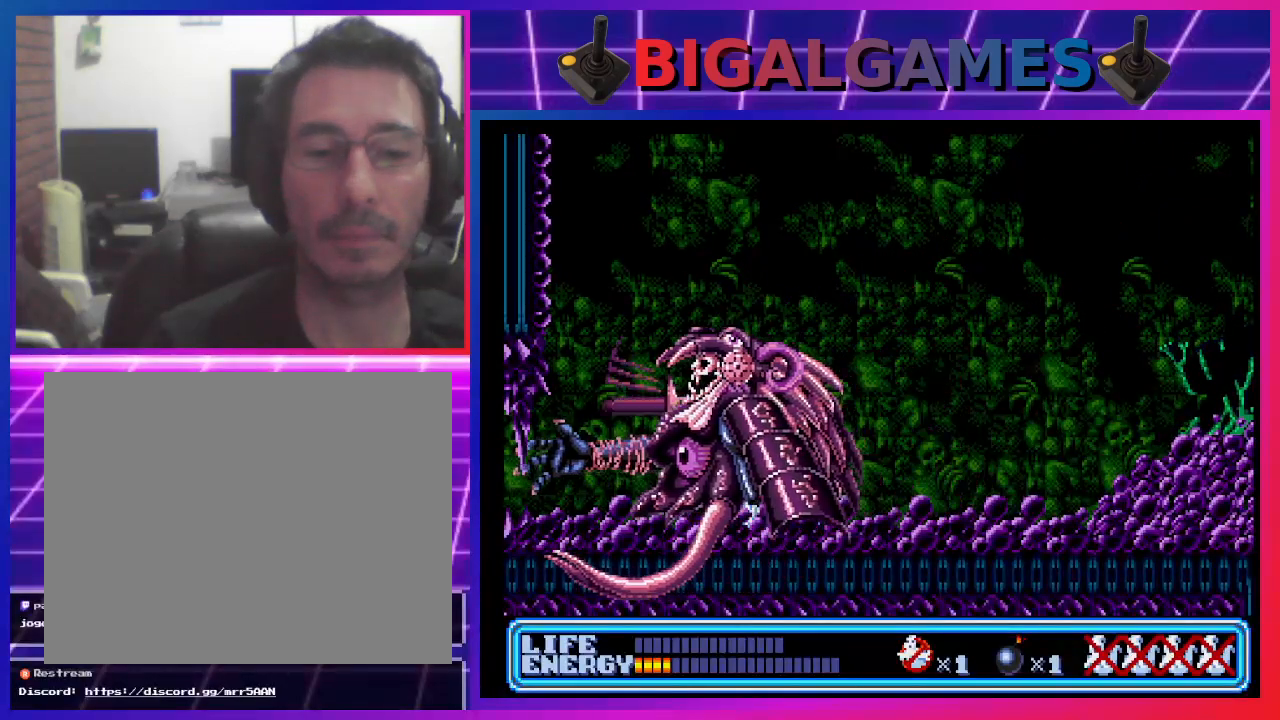
{"buttons": [], "left_stick": "center", "events": []}
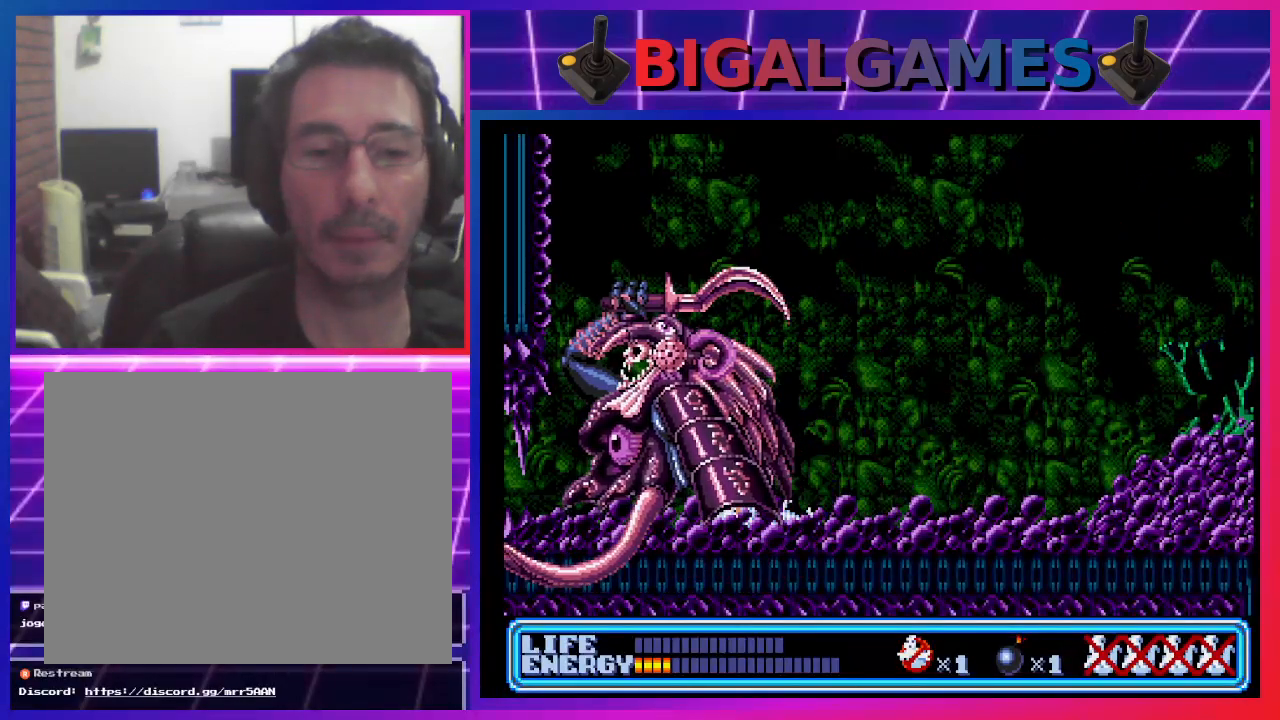
{"buttons": ["CROSS", "DPAD_UP", "DPAD_LEFT"], "left_stick": "center", "events": [[200, "CIRCLE", "down"], [200, "DPAD_LEFT", "down"], [200, "DPAD_UP", "down"], [400, "CIRCLE", "up"], [467, "CROSS", "down"]]}
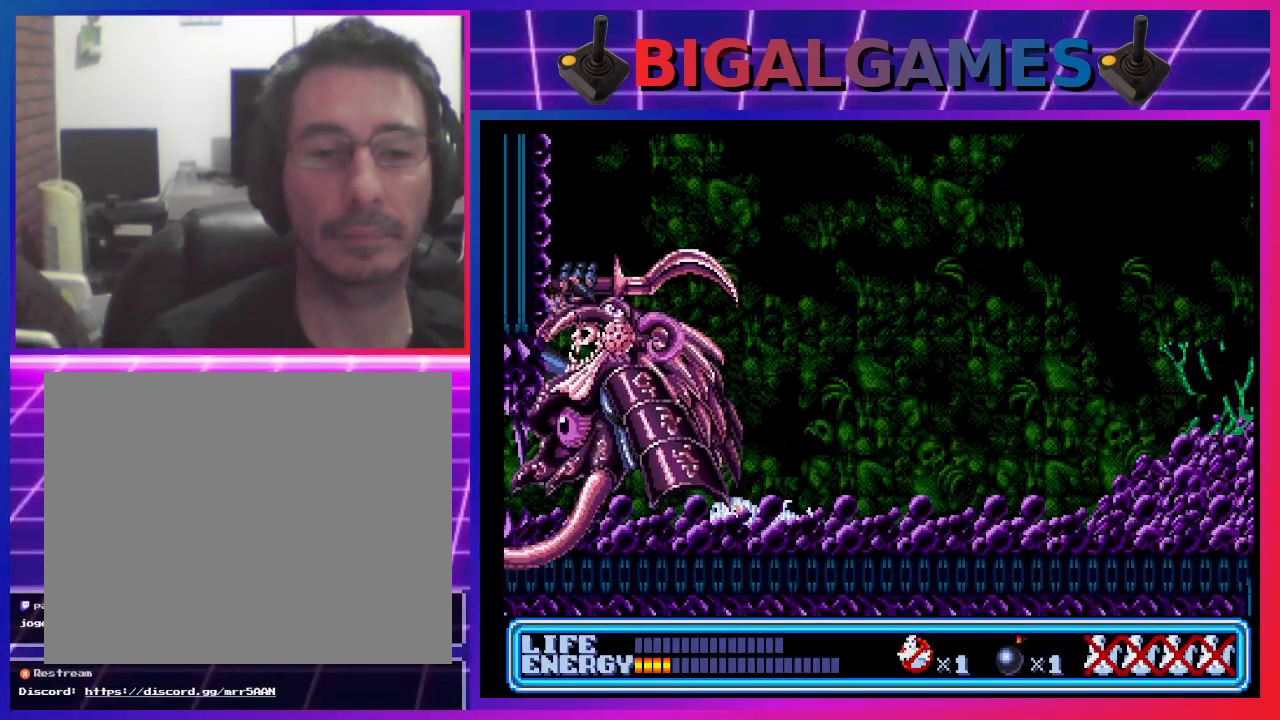
{"buttons": ["CROSS", "DPAD_UP", "DPAD_LEFT"], "left_stick": "center", "events": [[100, "CROSS", "up"], [433, "CROSS", "down"]]}
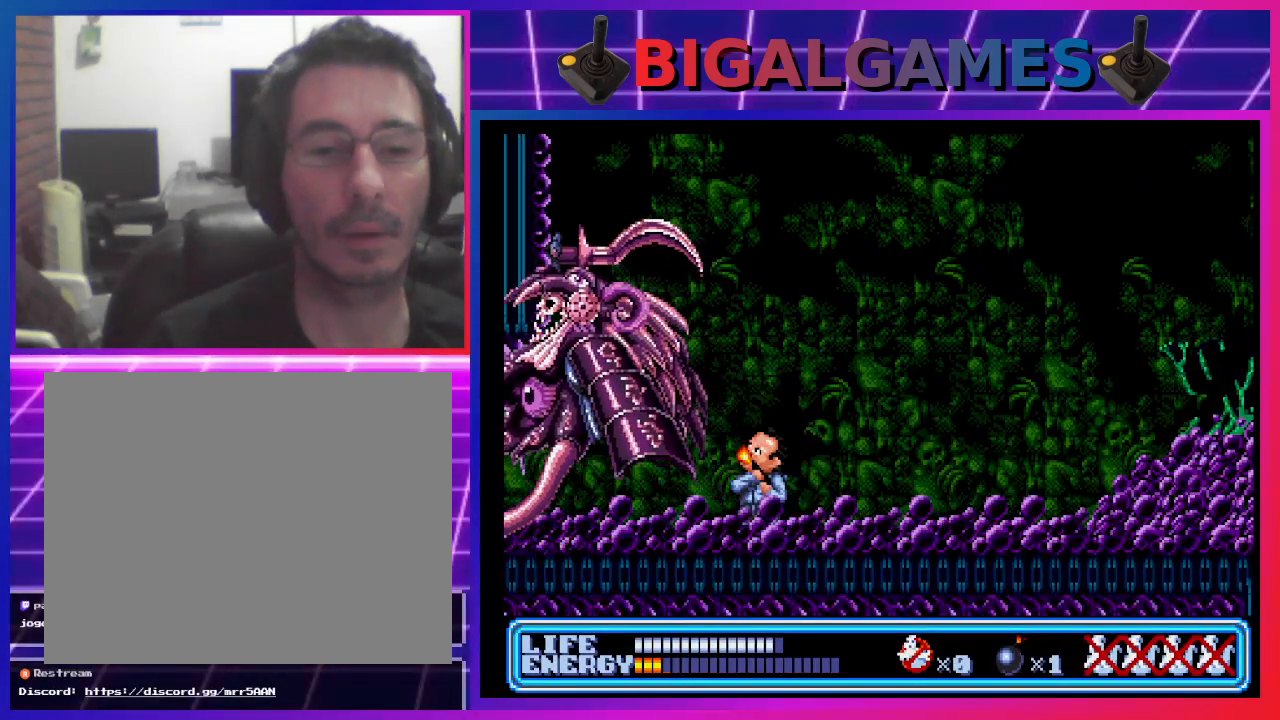
{"buttons": [], "left_stick": "center", "events": [[67, "CROSS", "up"], [267, "DPAD_LEFT", "up"], [333, "DPAD_UP", "up"]]}
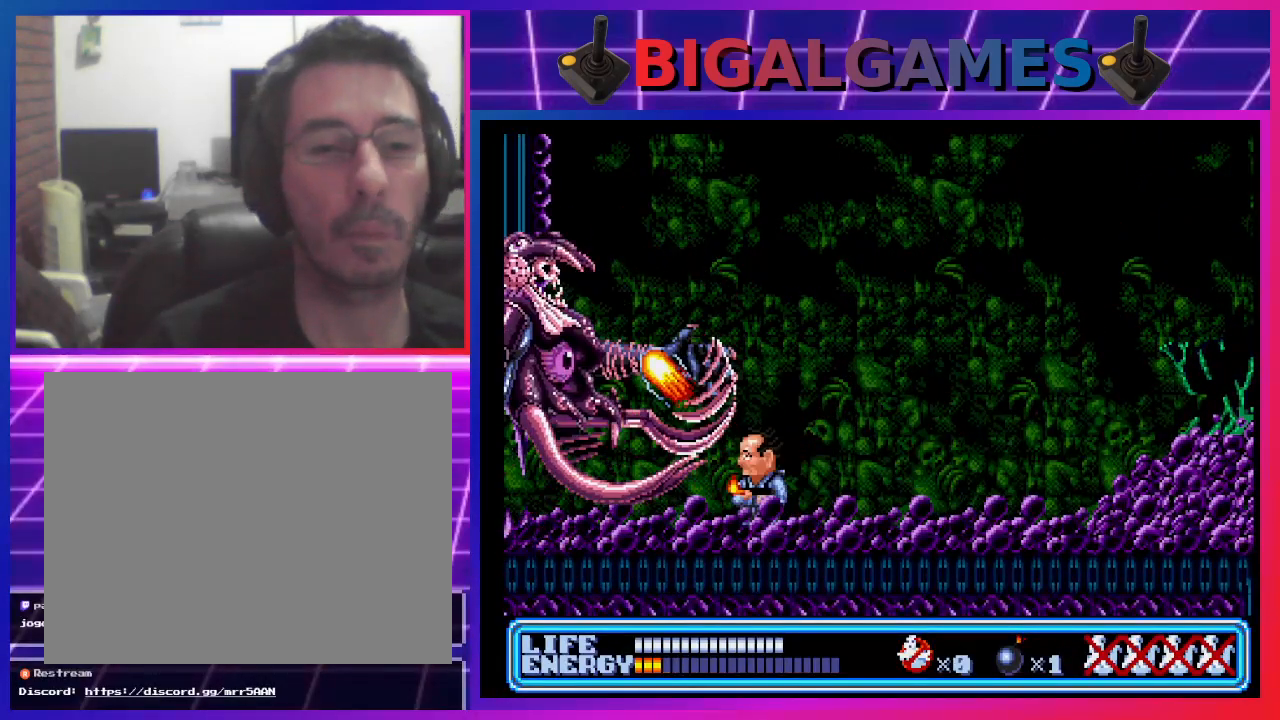
{"buttons": ["DPAD_RIGHT"], "left_stick": "center", "events": [[33, "DPAD_RIGHT", "down"]]}
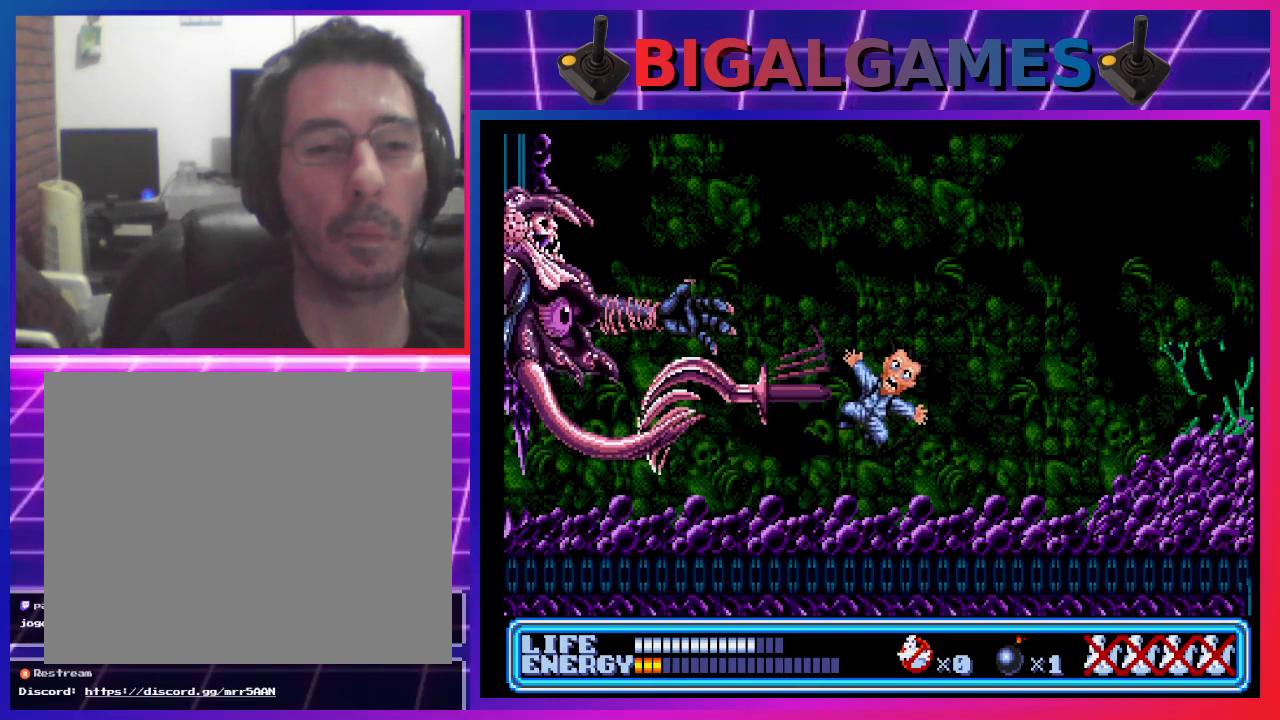
{"buttons": ["DPAD_RIGHT"], "left_stick": "center", "events": []}
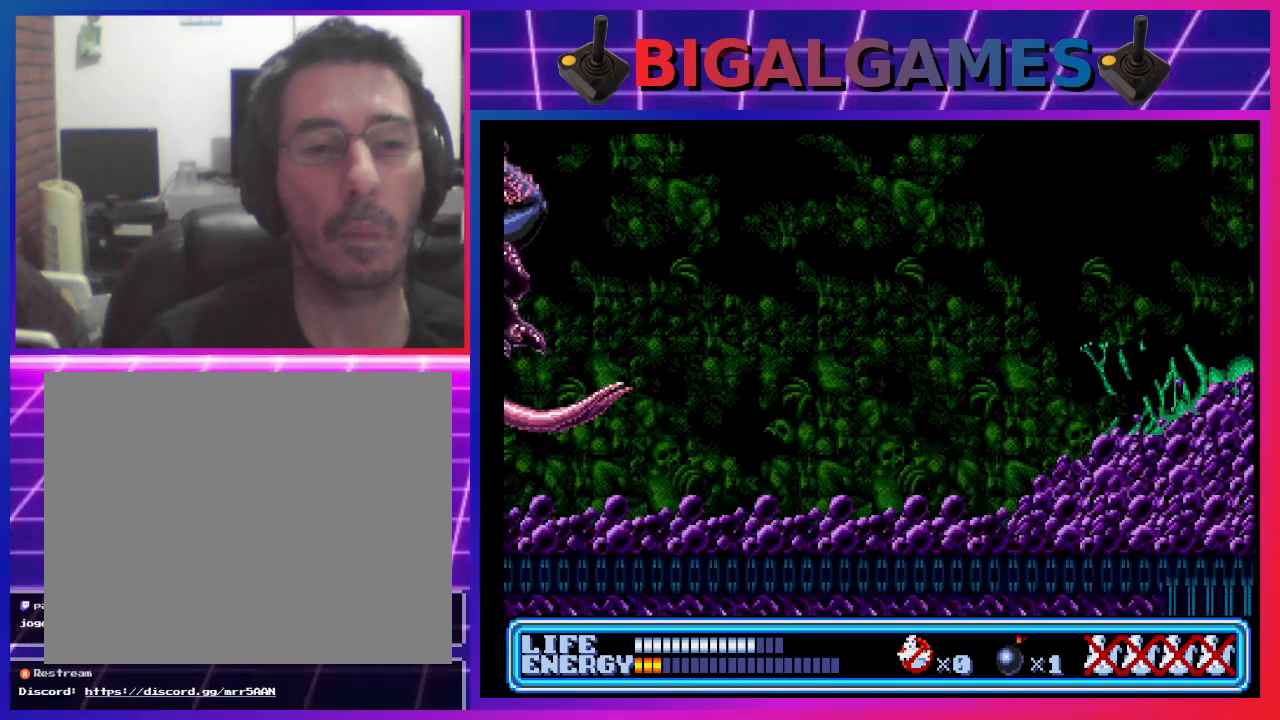
{"buttons": ["CIRCLE", "DPAD_RIGHT"], "left_stick": "center", "events": [[33, "DPAD_UP", "down"], [67, "CIRCLE", "down"], [300, "DPAD_UP", "up"]]}
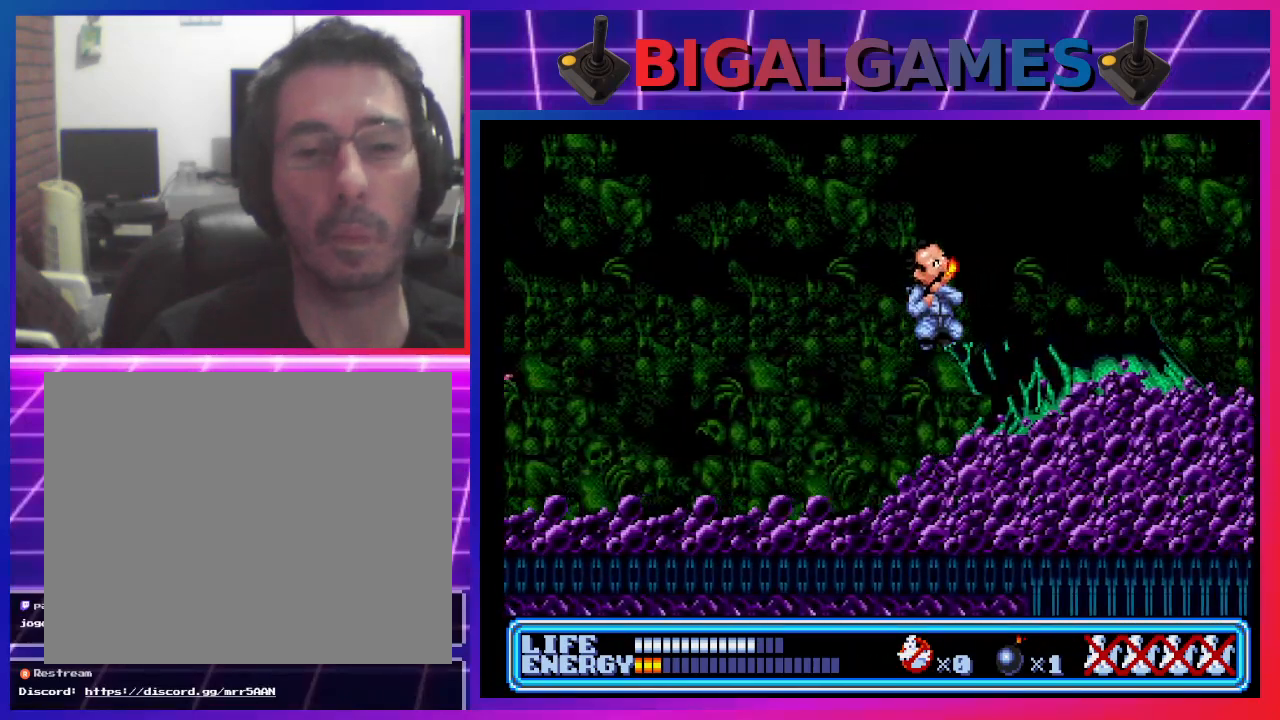
{"buttons": [], "left_stick": "center", "events": [[167, "CIRCLE", "up"], [467, "DPAD_RIGHT", "up"]]}
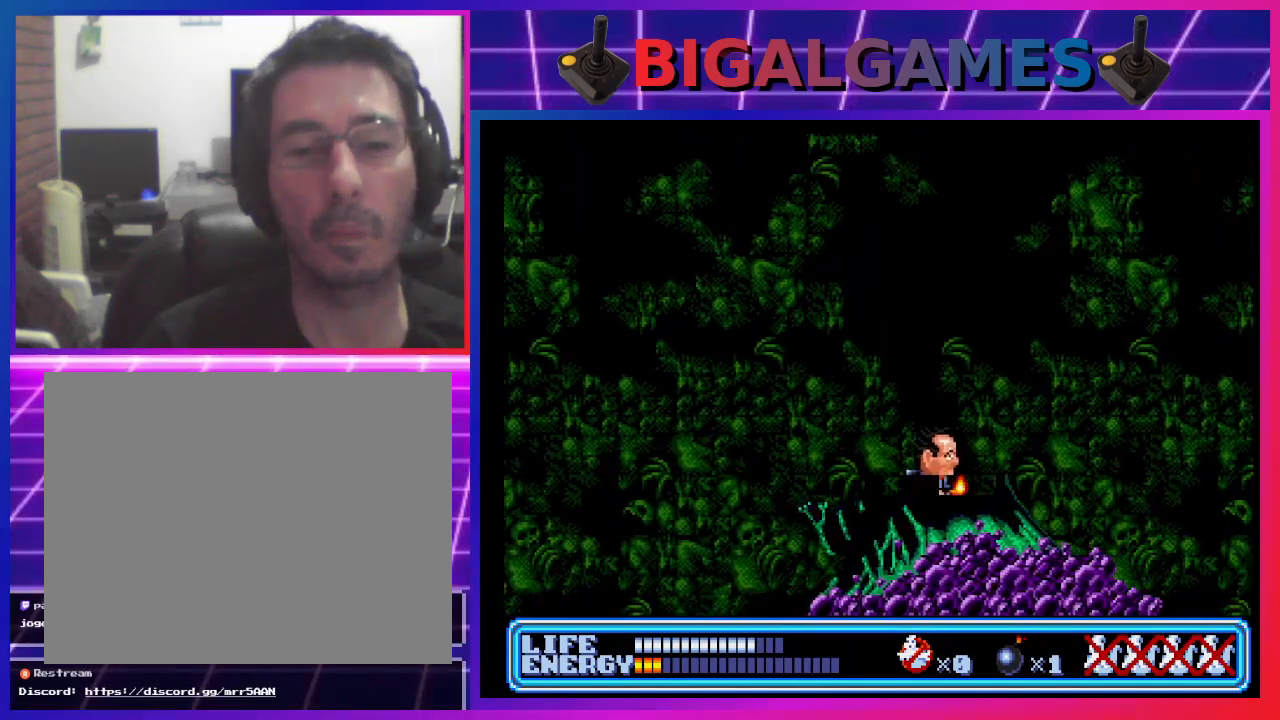
{"buttons": ["CROSS", "DPAD_LEFT"], "left_stick": "center", "events": [[100, "DPAD_LEFT", "down"], [200, "CIRCLE", "down"], [267, "DPAD_UP", "down"], [333, "CIRCLE", "up"], [333, "DPAD_UP", "up"], [400, "CROSS", "down"]]}
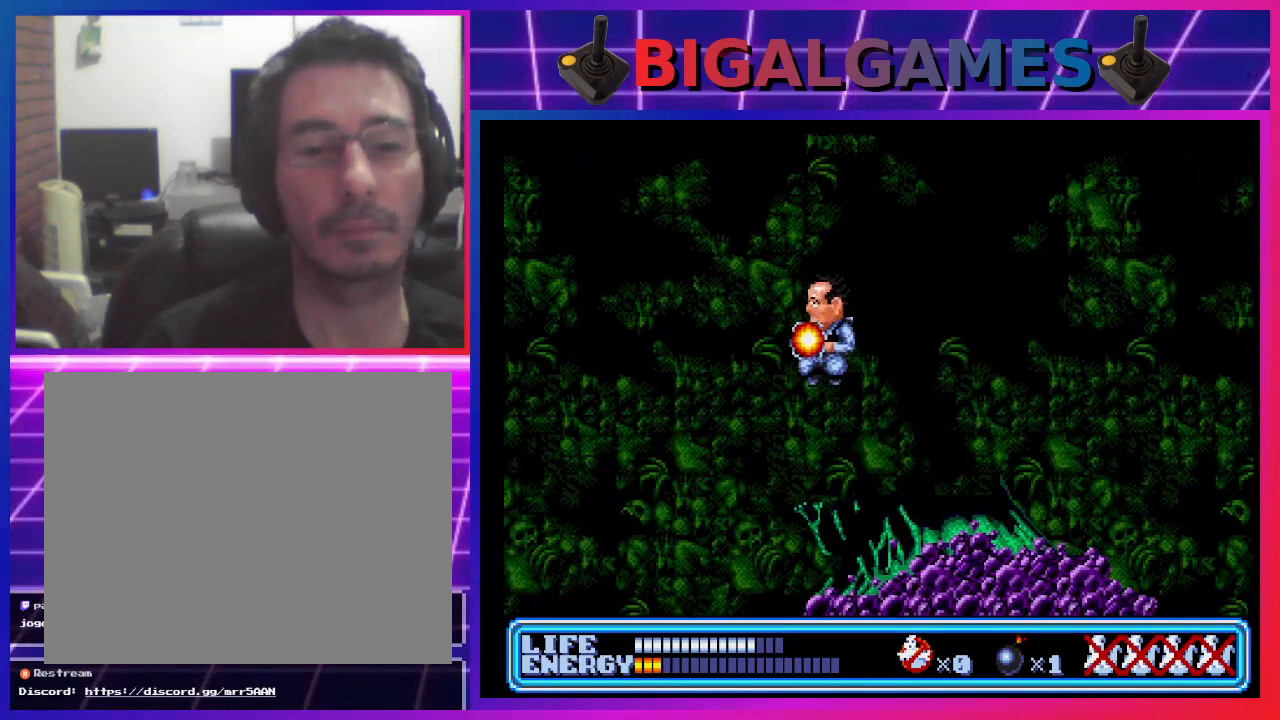
{"buttons": ["DPAD_LEFT"], "left_stick": "center", "events": [[133, "CROSS", "up"]]}
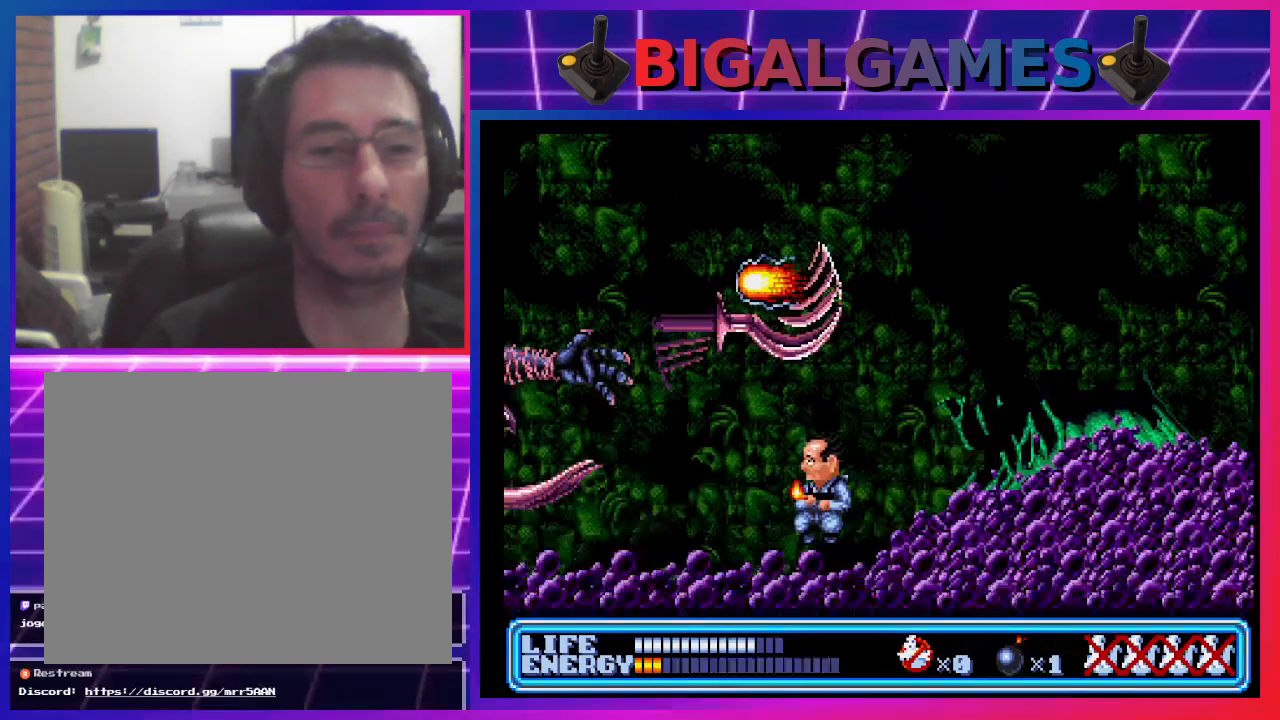
{"buttons": ["DPAD_RIGHT"], "left_stick": "center", "events": [[367, "DPAD_LEFT", "up"], [500, "DPAD_RIGHT", "down"]]}
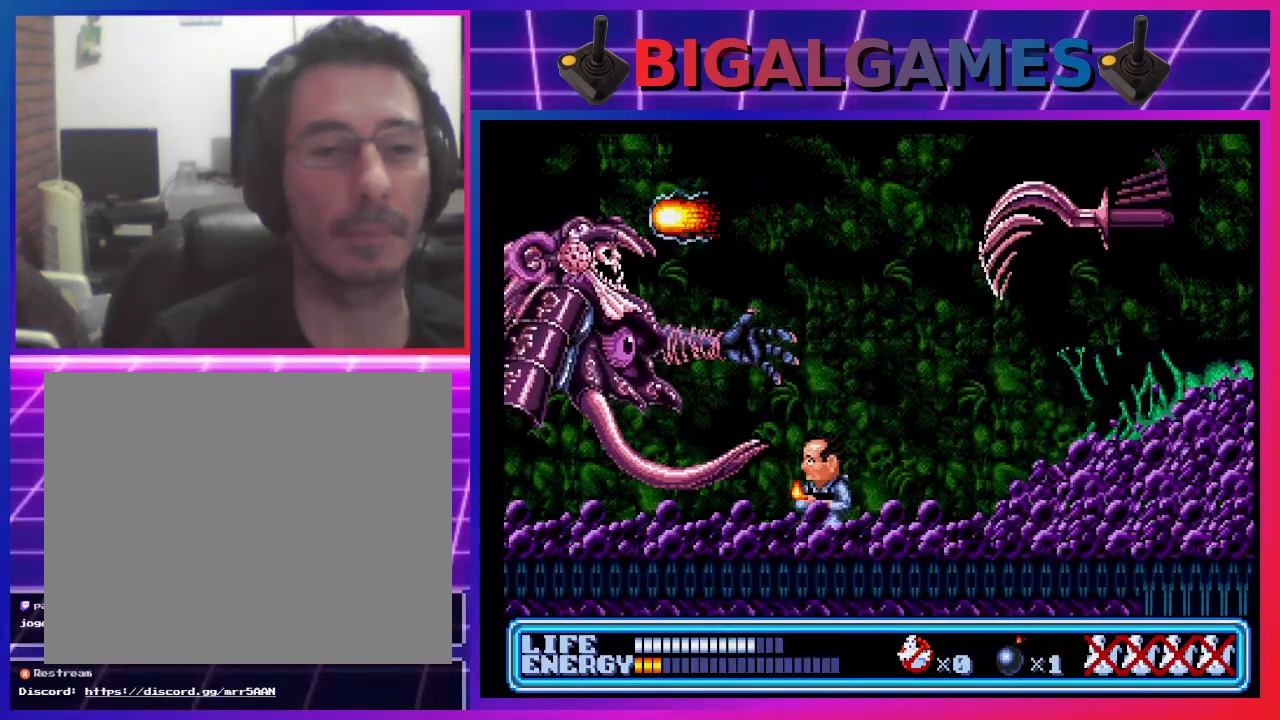
{"buttons": ["DPAD_RIGHT"], "left_stick": "center", "events": [[67, "DPAD_UP", "down"], [167, "DPAD_UP", "up"]]}
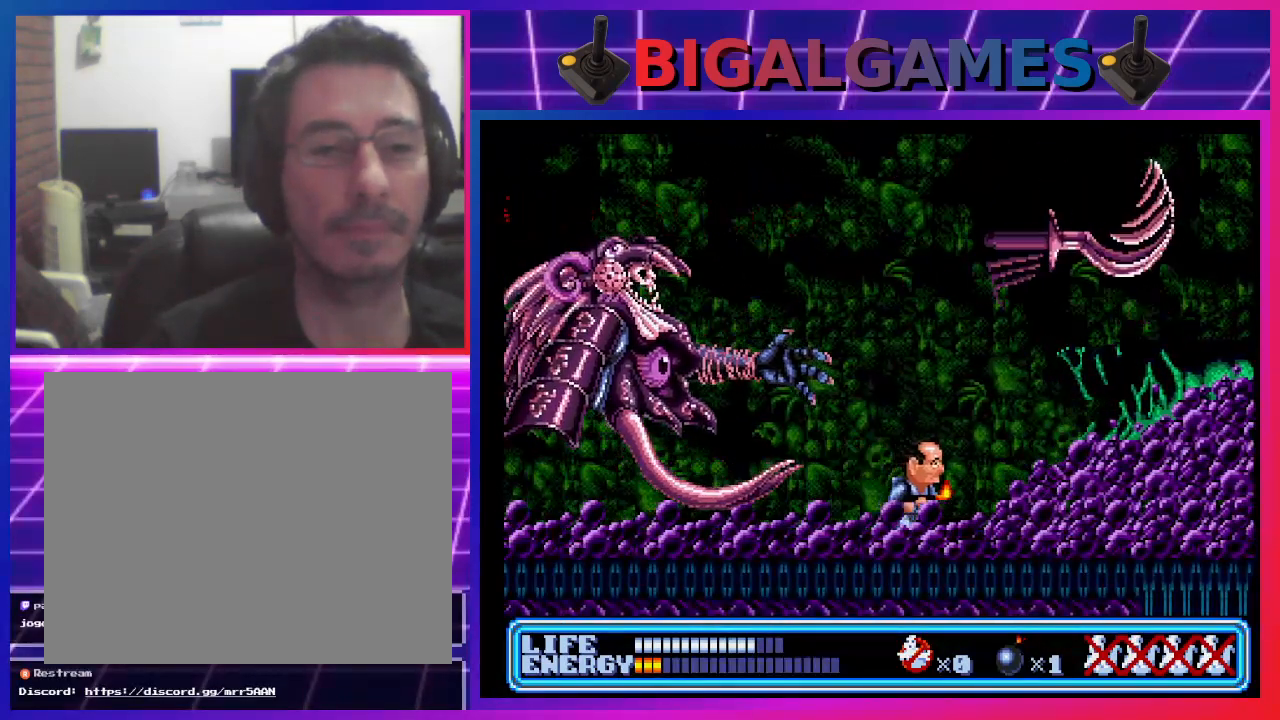
{"buttons": ["CIRCLE", "DPAD_RIGHT"], "left_stick": "center", "events": [[133, "CIRCLE", "down"]]}
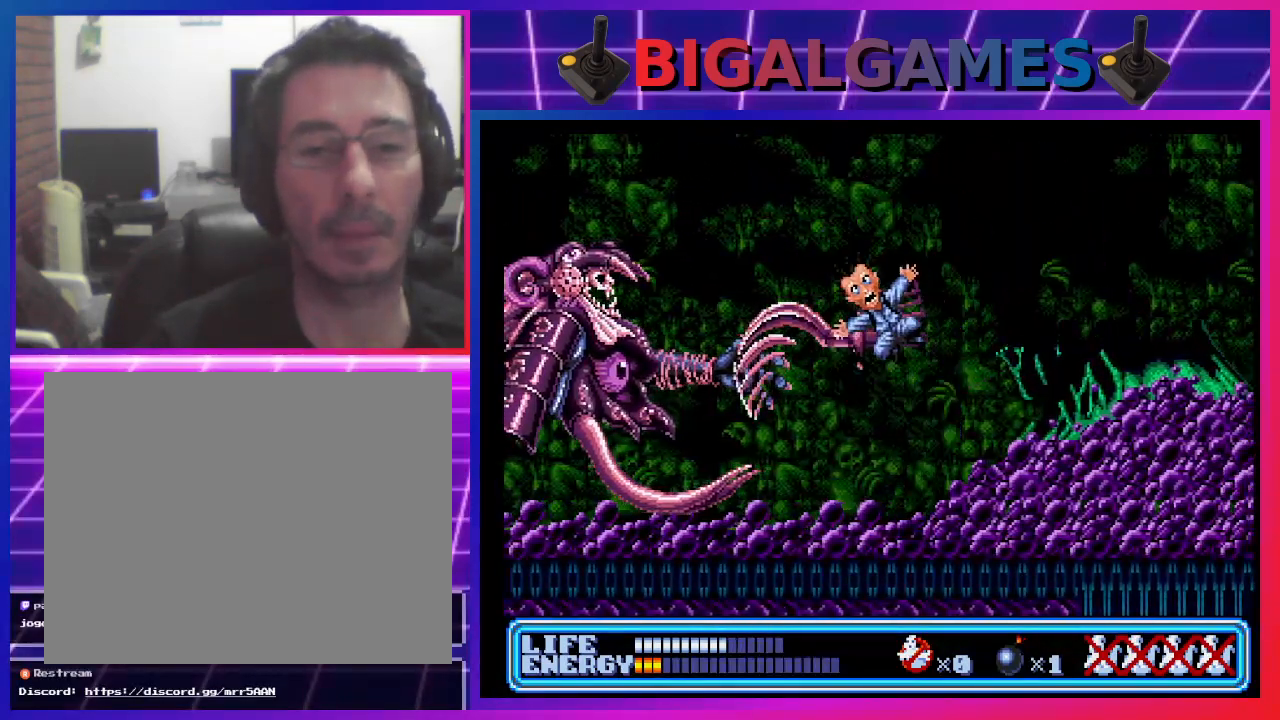
{"buttons": [], "left_stick": "center", "events": [[133, "CIRCLE", "up"], [433, "DPAD_RIGHT", "up"]]}
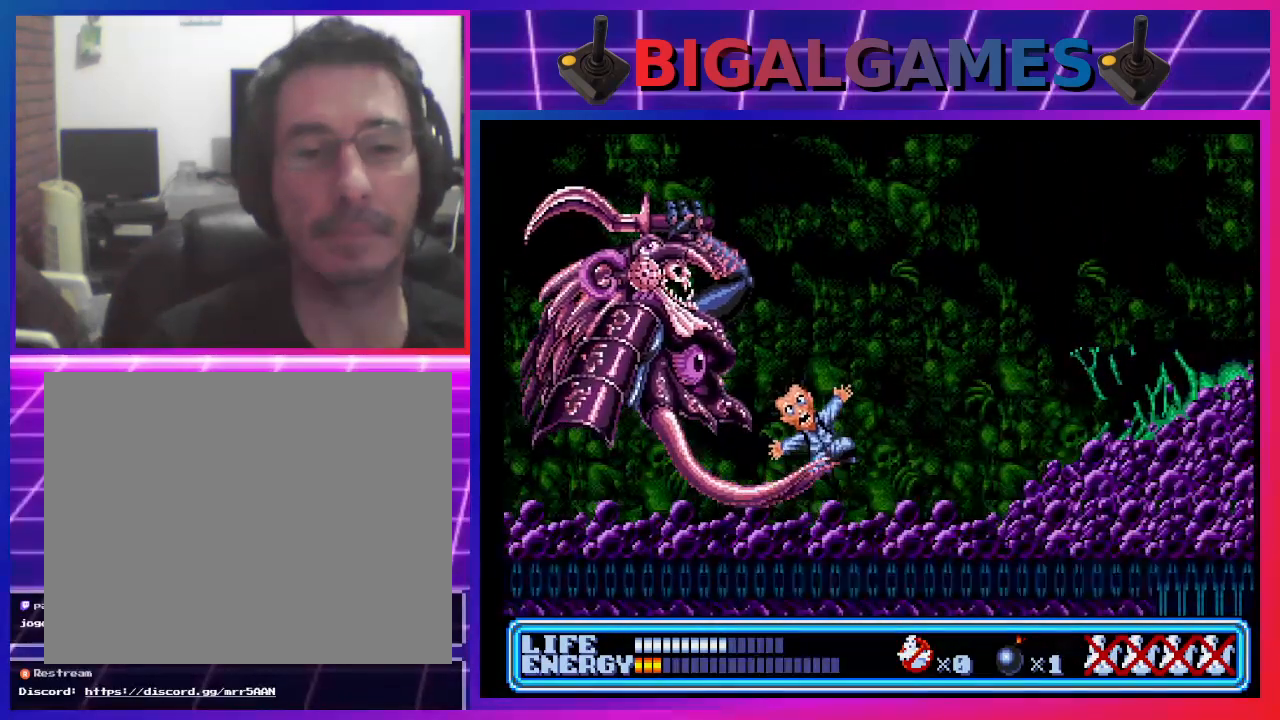
{"buttons": ["CROSS", "DPAD_UP", "DPAD_LEFT"], "left_stick": "center", "events": [[300, "DPAD_UP", "down"], [367, "DPAD_LEFT", "down"], [400, "CROSS", "down"]]}
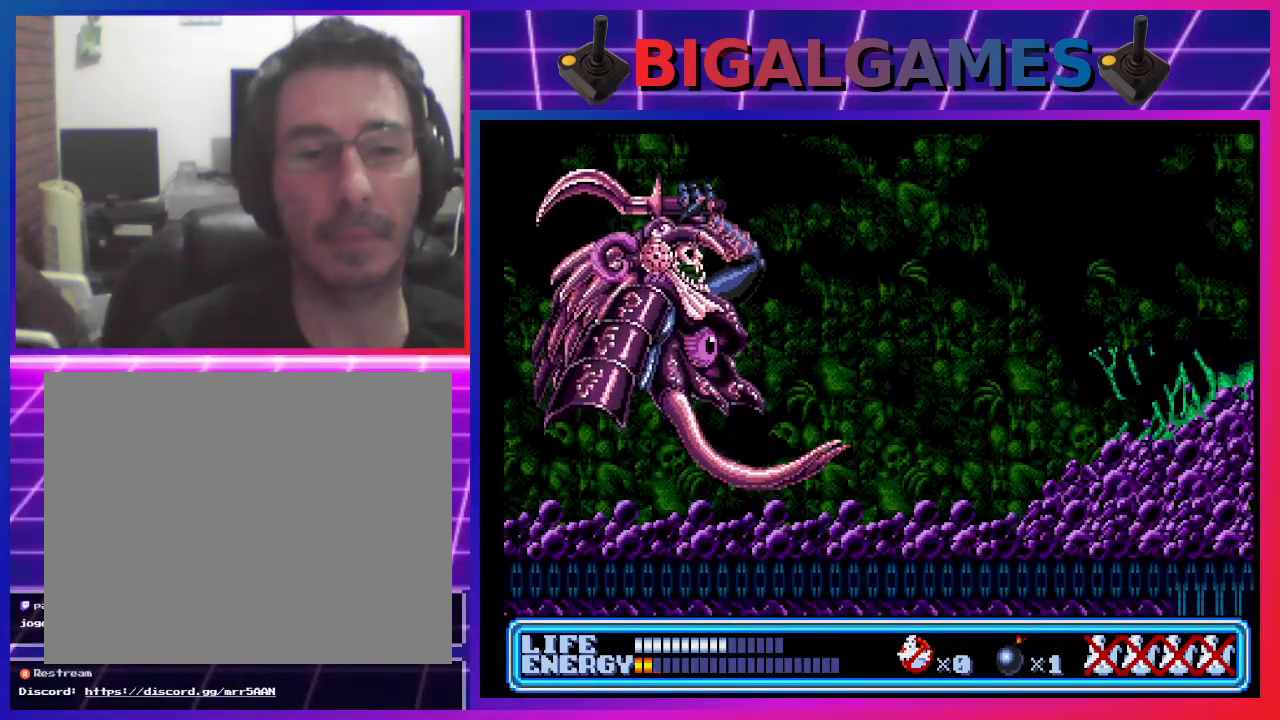
{"buttons": ["DPAD_RIGHT"], "left_stick": "center", "events": [[33, "CROSS", "up"], [167, "DPAD_LEFT", "up"], [200, "DPAD_UP", "up"], [367, "DPAD_RIGHT", "down"]]}
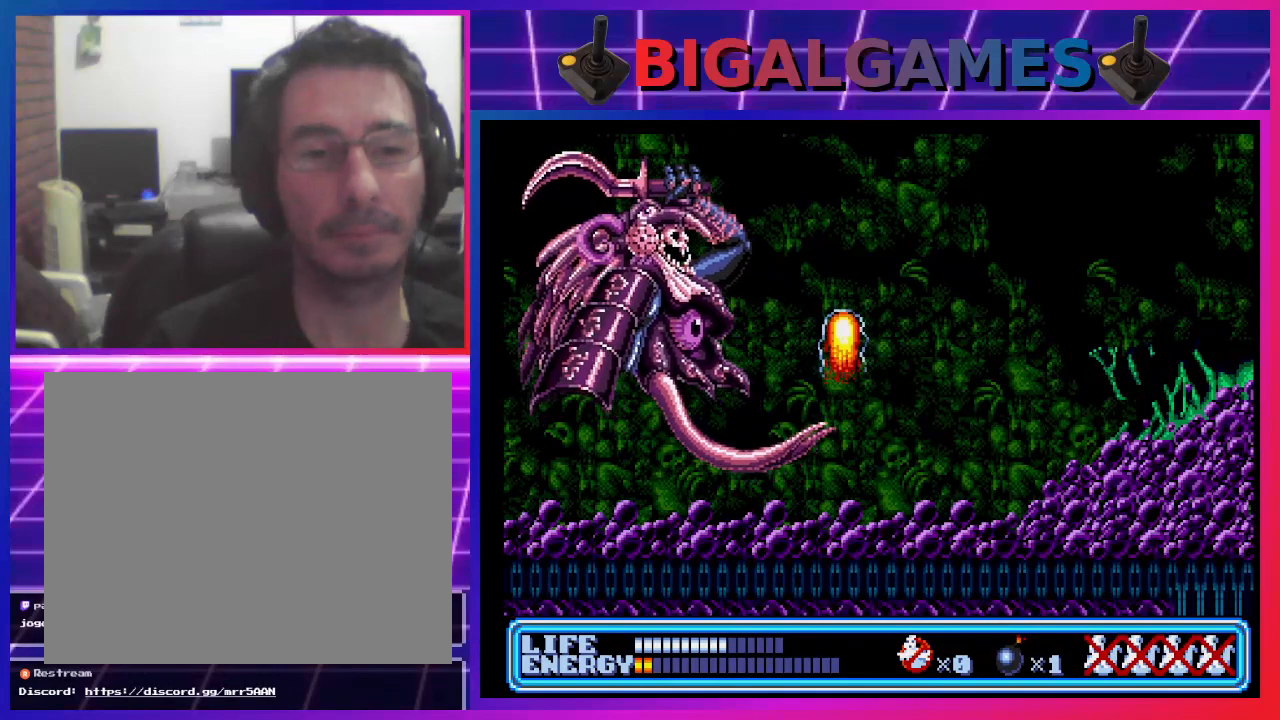
{"buttons": [], "left_stick": "center", "events": [[467, "DPAD_RIGHT", "up"]]}
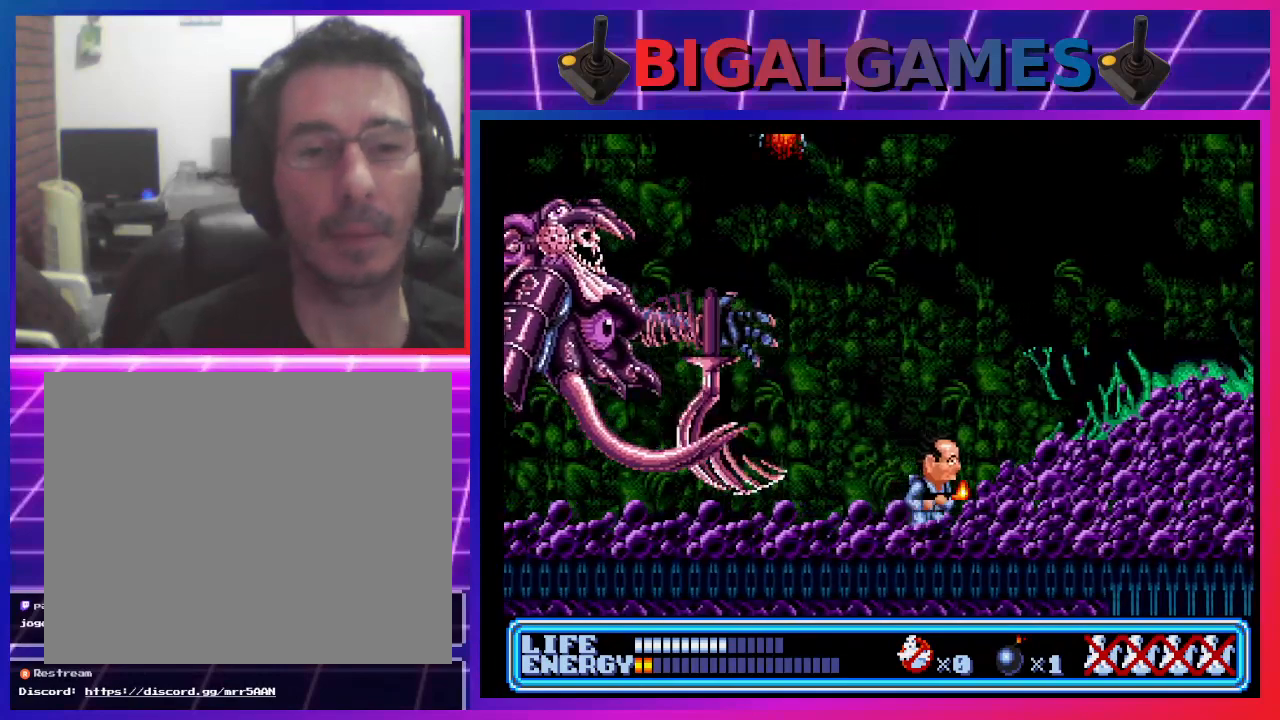
{"buttons": ["DPAD_RIGHT"], "left_stick": "center", "events": [[33, "DPAD_LEFT", "down"], [67, "DPAD_UP", "down"], [133, "CROSS", "down"], [267, "CROSS", "up"], [333, "DPAD_LEFT", "up"], [367, "DPAD_UP", "up"], [400, "DPAD_RIGHT", "down"]]}
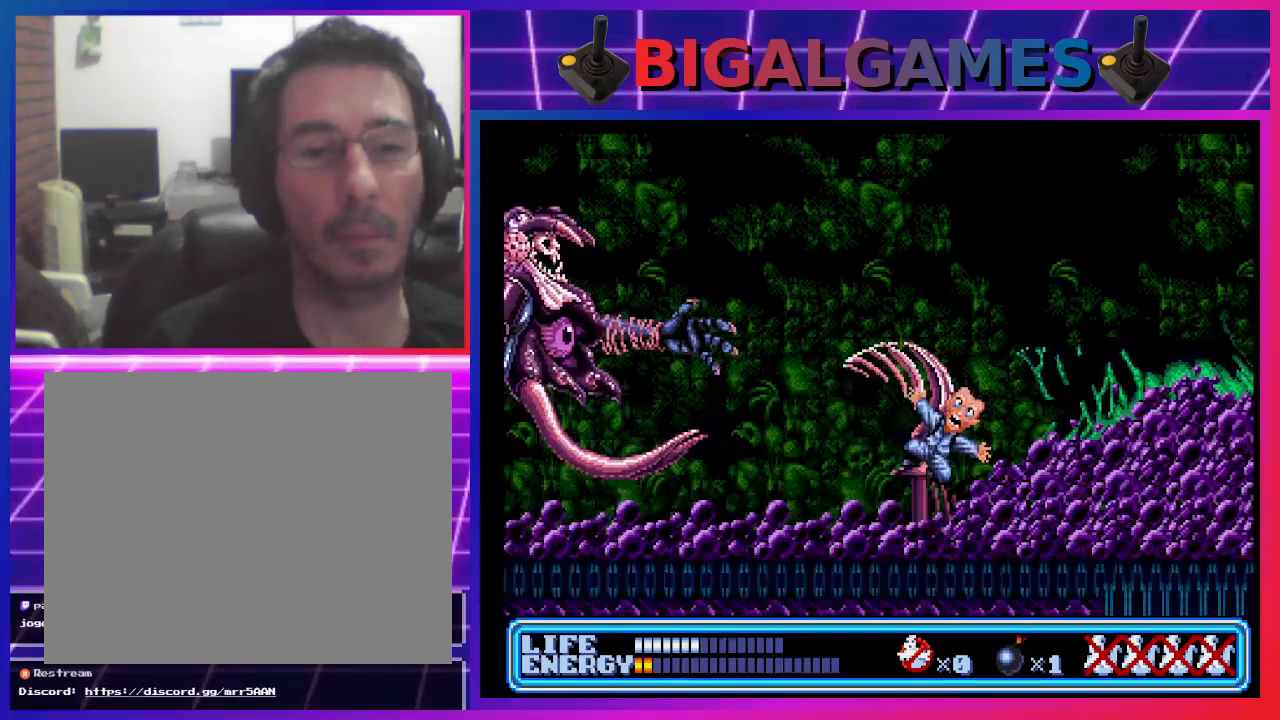
{"buttons": ["DPAD_LEFT"], "left_stick": "center", "events": [[100, "DPAD_RIGHT", "up"], [500, "DPAD_LEFT", "down"]]}
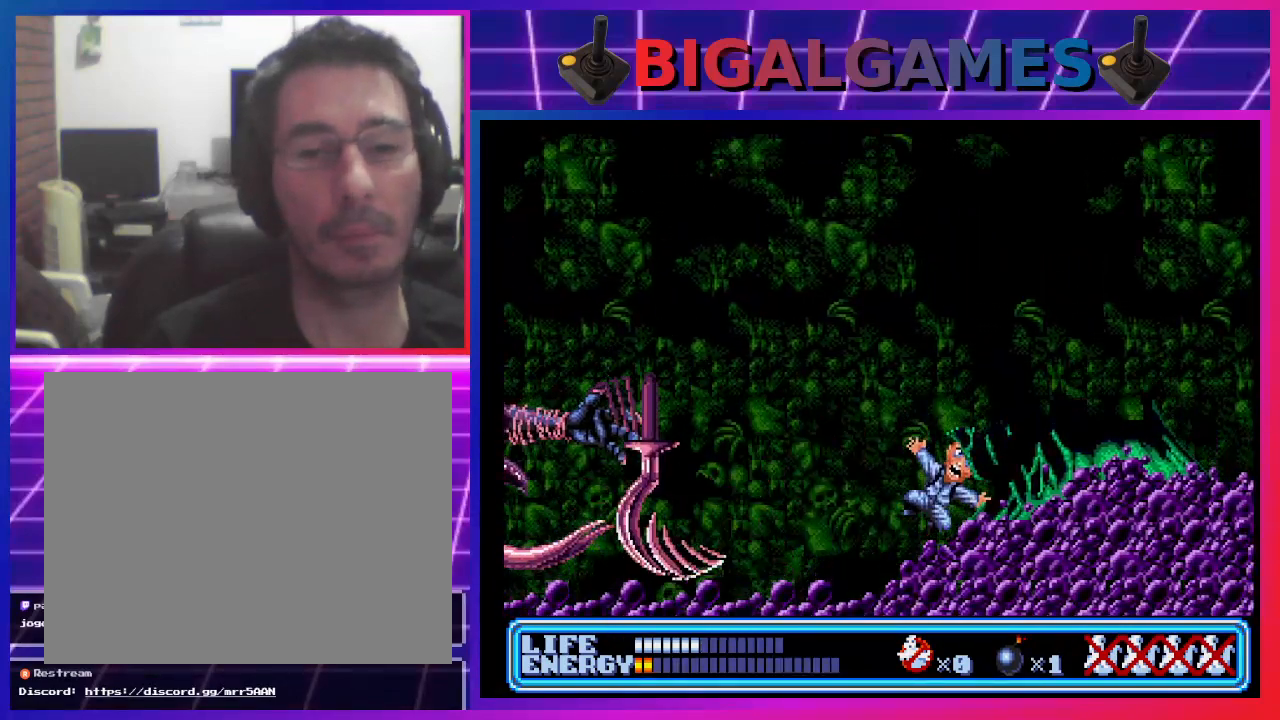
{"buttons": ["DPAD_UP", "DPAD_LEFT"], "left_stick": "center", "events": [[33, "DPAD_UP", "down"], [200, "CROSS", "down"], [367, "CROSS", "up"]]}
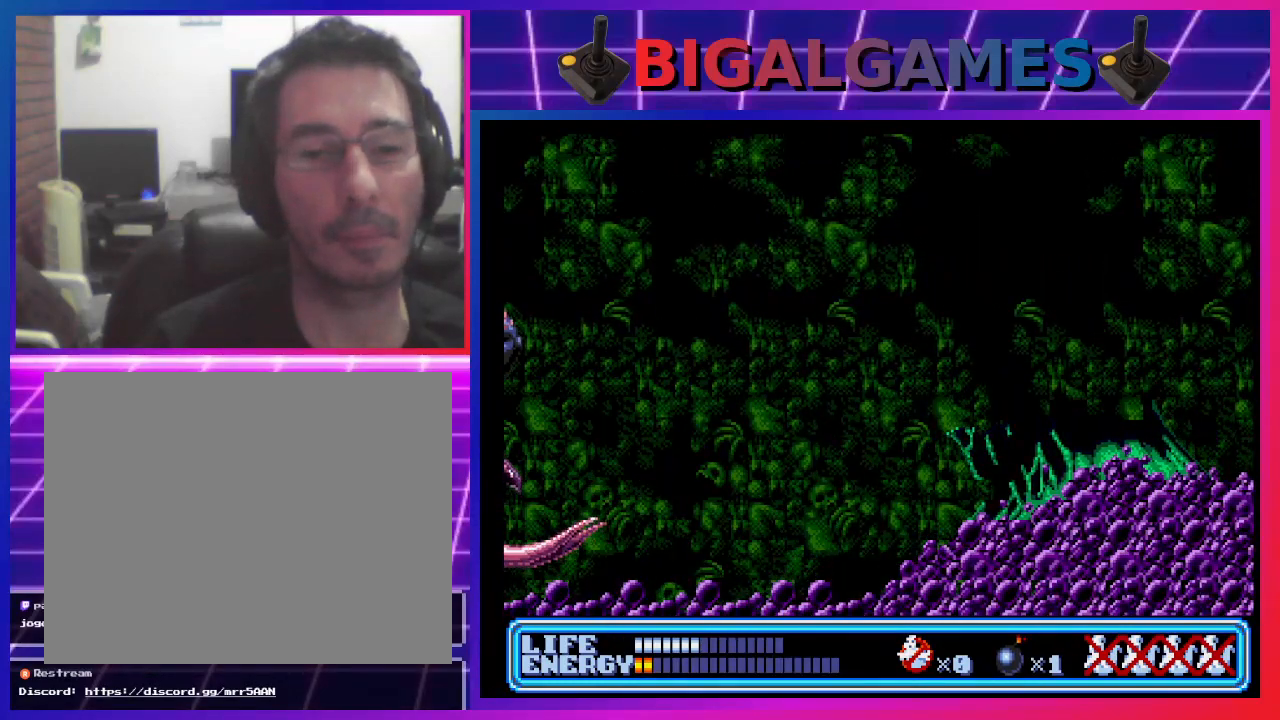
{"buttons": [], "left_stick": "center", "events": [[100, "DPAD_UP", "up"], [167, "DPAD_LEFT", "up"]]}